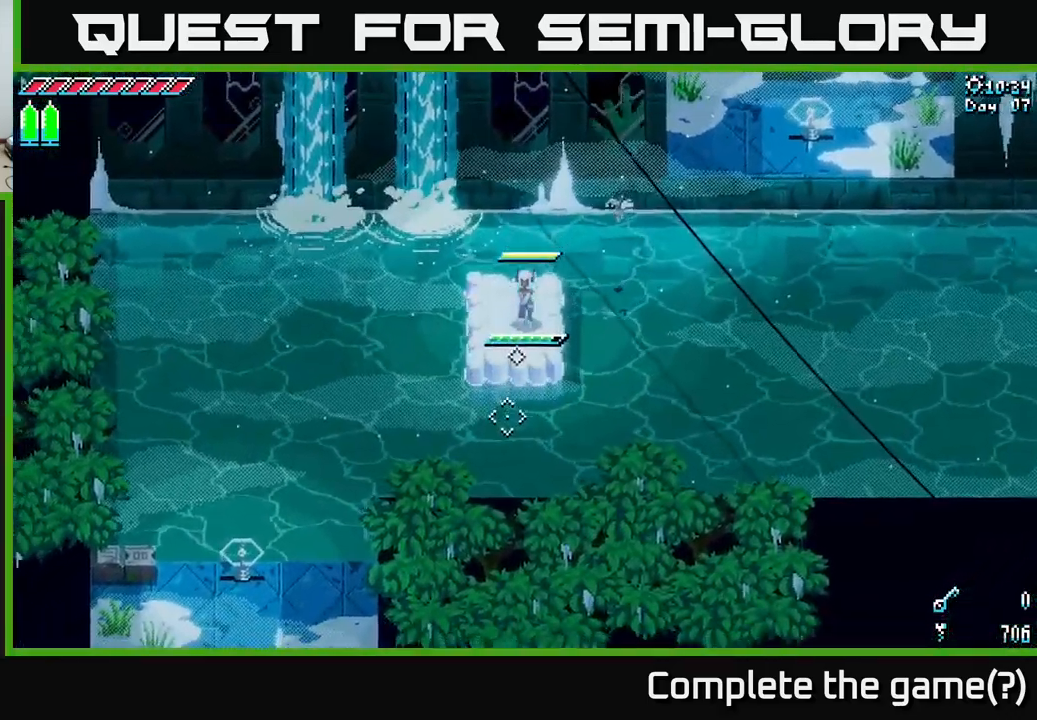
Gameplay with a controller (Xbox layout); each line is a JSON object with the inputs held at the frame after it. "events" lists button and stick changes between this image and that frame as [ms after this image, input, new state], when the widget could be followed in between.
{"buttons": [], "left_stick": "center", "right_stick": "center", "events": [[83, "left_stick", "center"], [317, "left_stick", "up-left"], [417, "left_stick", "center"]]}
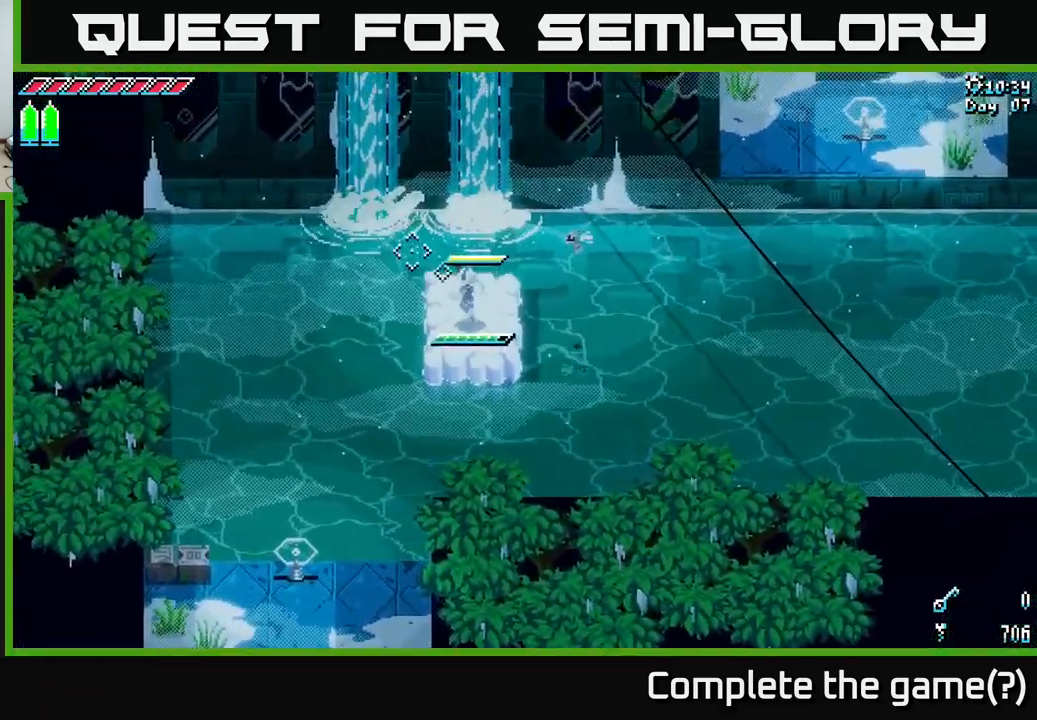
{"buttons": ["X"], "left_stick": "down", "right_stick": "center", "events": [[250, "X", "down"], [350, "left_stick", "down"]]}
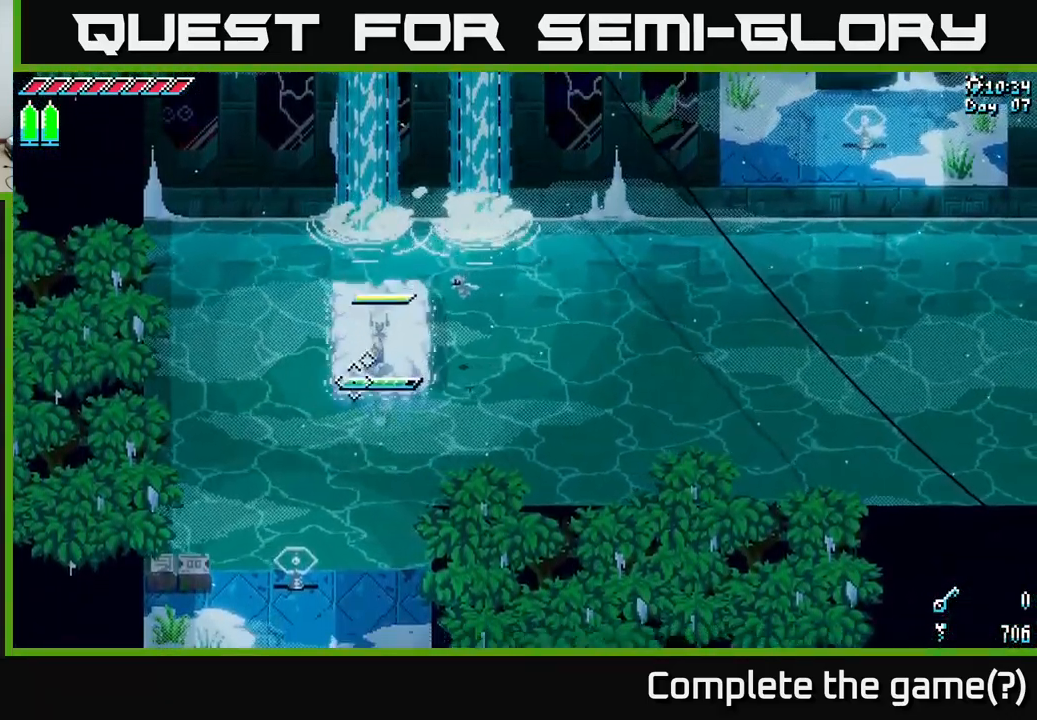
{"buttons": ["X"], "left_stick": "down", "right_stick": "center", "events": [[50, "A", "down"], [233, "A", "up"], [317, "R2", "down"], [500, "R2", "up"]]}
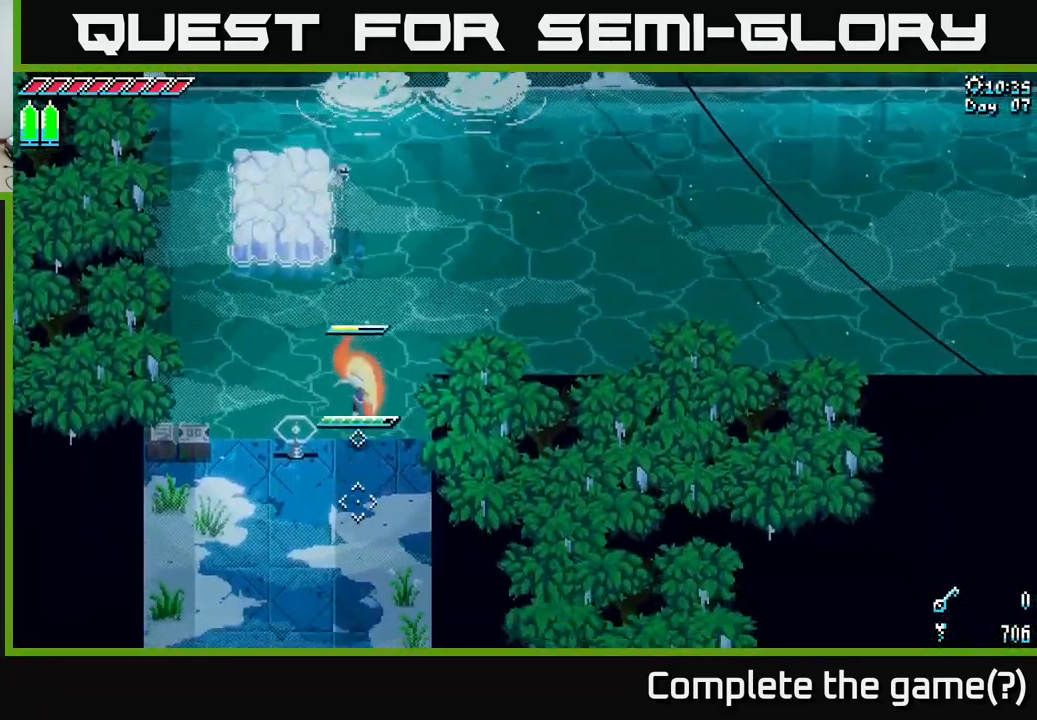
{"buttons": [], "left_stick": "left", "right_stick": "center", "events": [[183, "left_stick", "down-left"], [217, "X", "up"], [400, "left_stick", "left"]]}
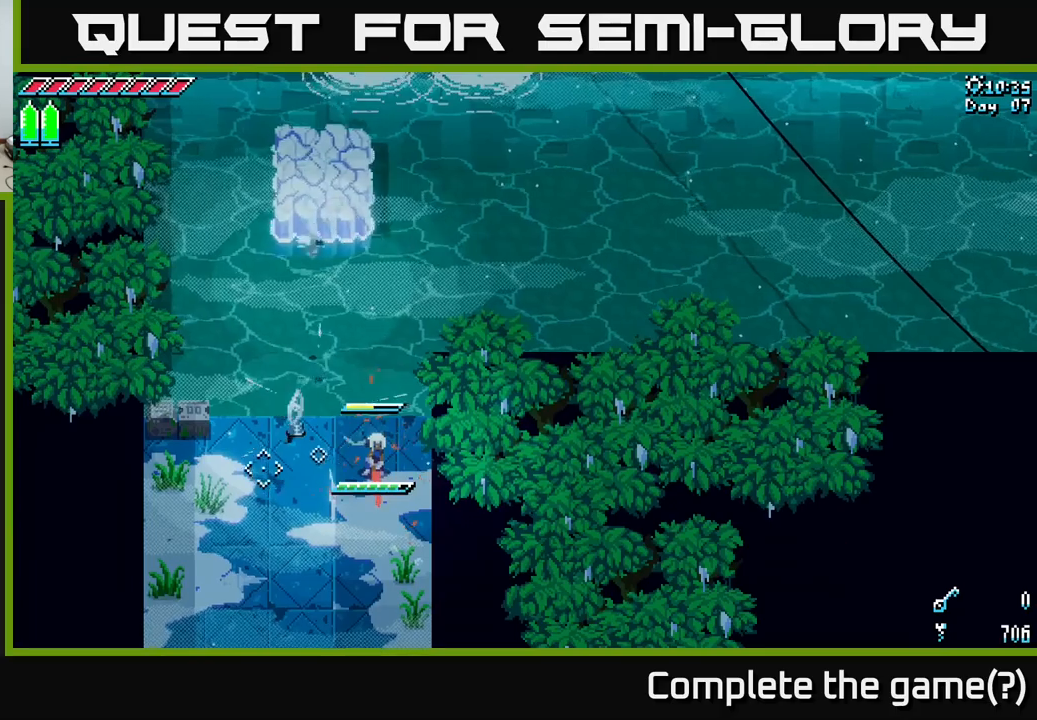
{"buttons": [], "left_stick": "left", "right_stick": "center", "events": []}
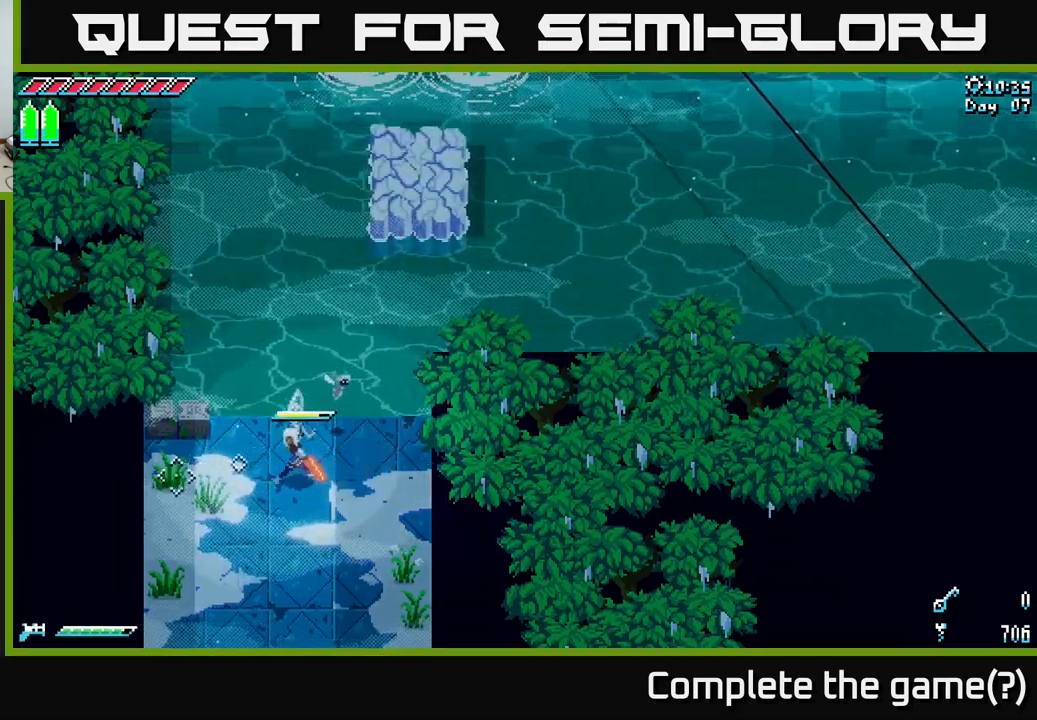
{"buttons": [], "left_stick": "center", "right_stick": "center", "events": [[250, "R2", "down"], [367, "R2", "up"], [450, "left_stick", "center"]]}
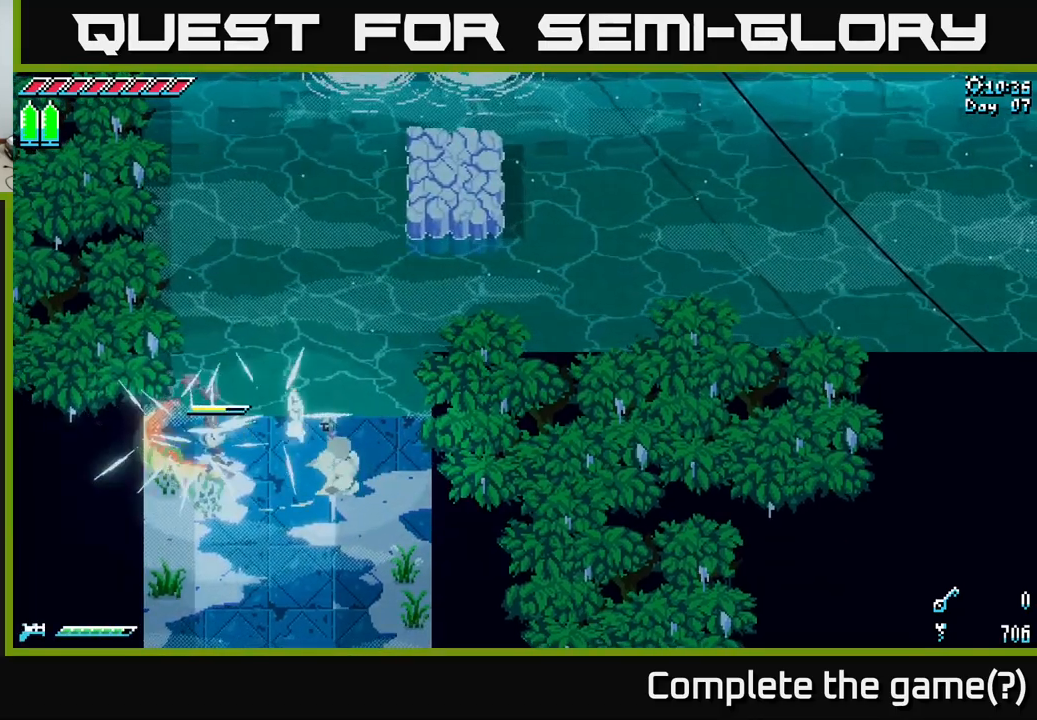
{"buttons": [], "left_stick": "up", "right_stick": "up", "events": [[83, "right_stick", "up"], [483, "left_stick", "up"]]}
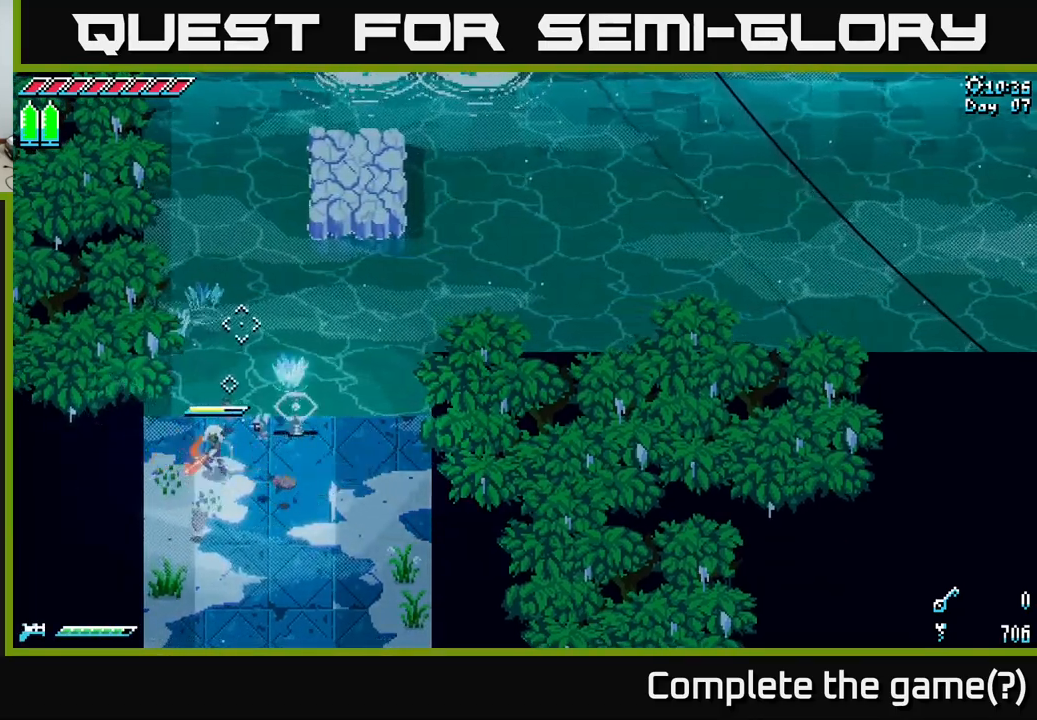
{"buttons": [], "left_stick": "down", "right_stick": "up", "events": [[117, "left_stick", "up-left"], [217, "left_stick", "down-left"], [300, "left_stick", "down"]]}
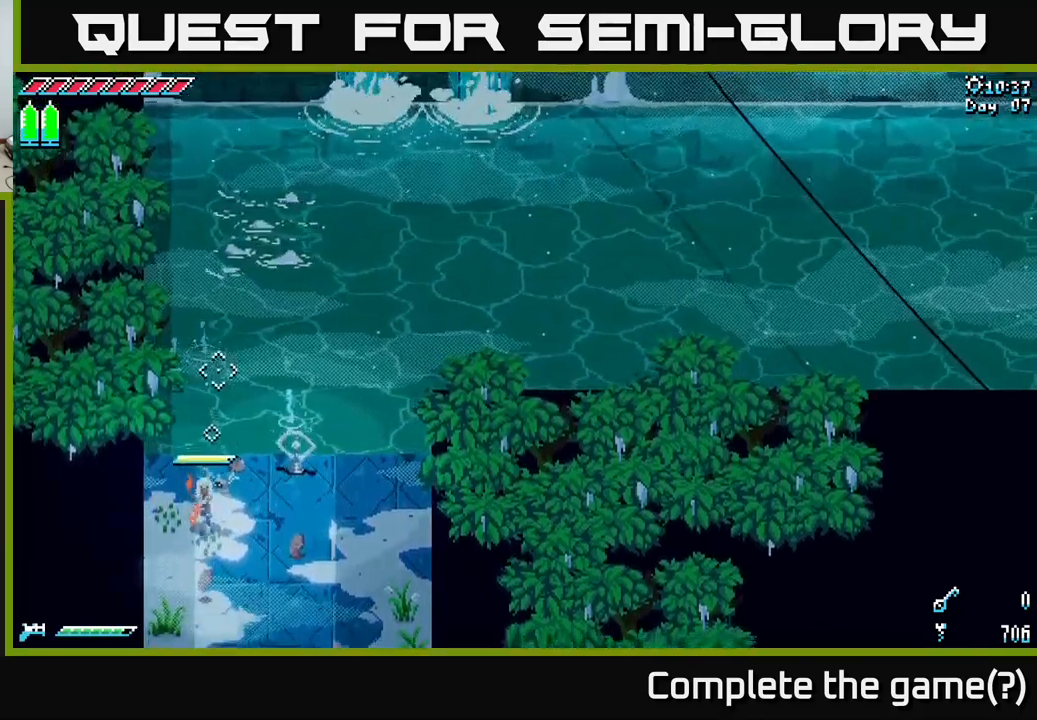
{"buttons": [], "left_stick": "center", "right_stick": "center", "events": [[150, "left_stick", "down-right"], [400, "right_stick", "center"], [417, "left_stick", "center"]]}
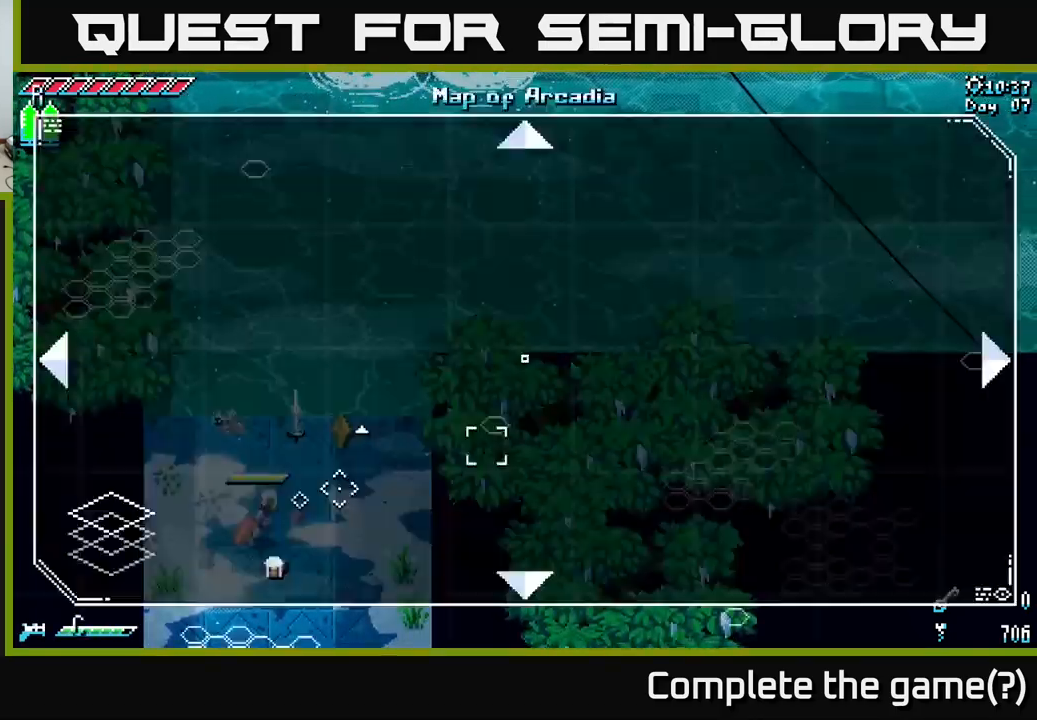
{"buttons": [], "left_stick": "center", "right_stick": "center", "events": [[17, "SELECT", "down"], [183, "SELECT", "up"]]}
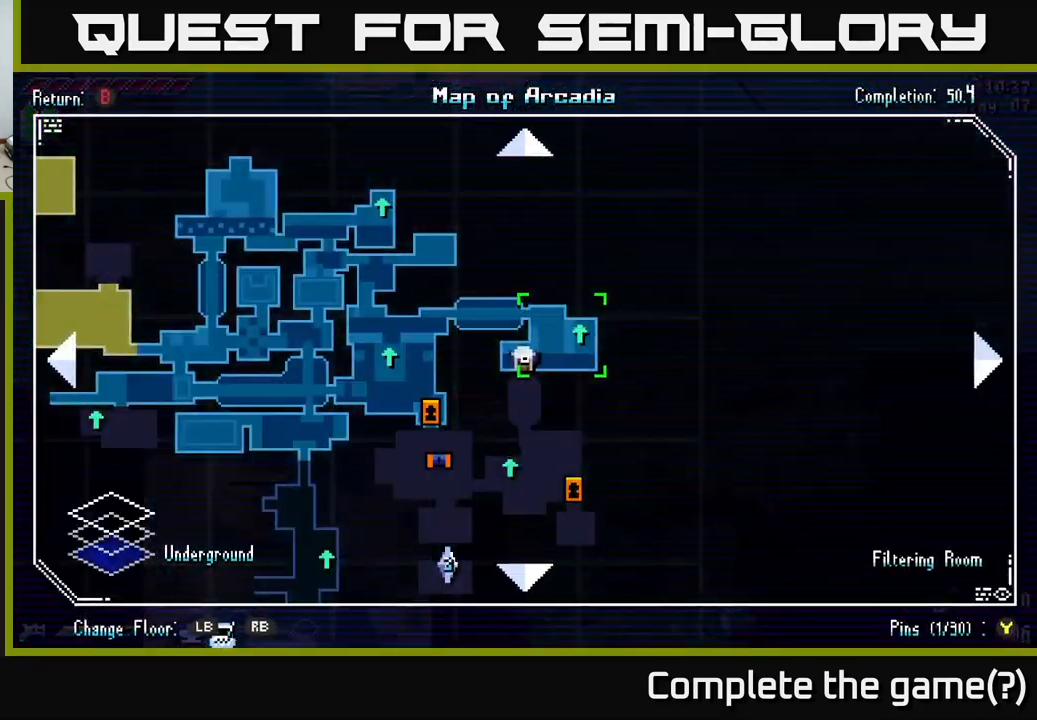
{"buttons": ["X"], "left_stick": "down", "right_stick": "center", "events": [[100, "SELECT", "down"], [150, "SELECT", "up"], [300, "left_stick", "down"], [367, "X", "down"]]}
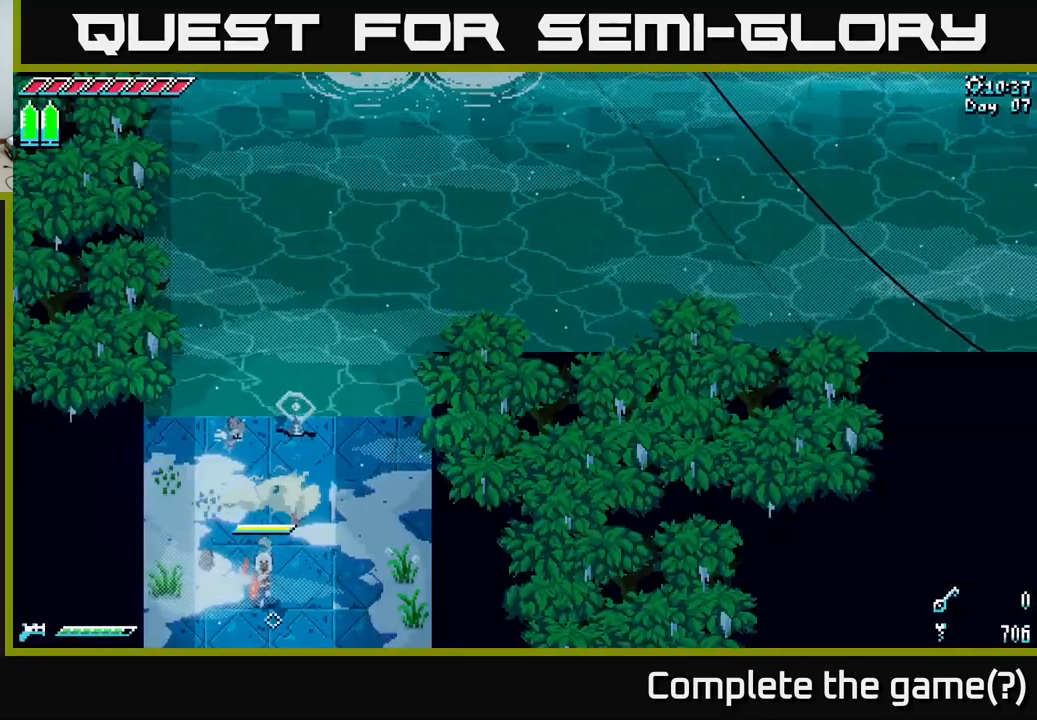
{"buttons": ["X"], "left_stick": "down", "right_stick": "center", "events": []}
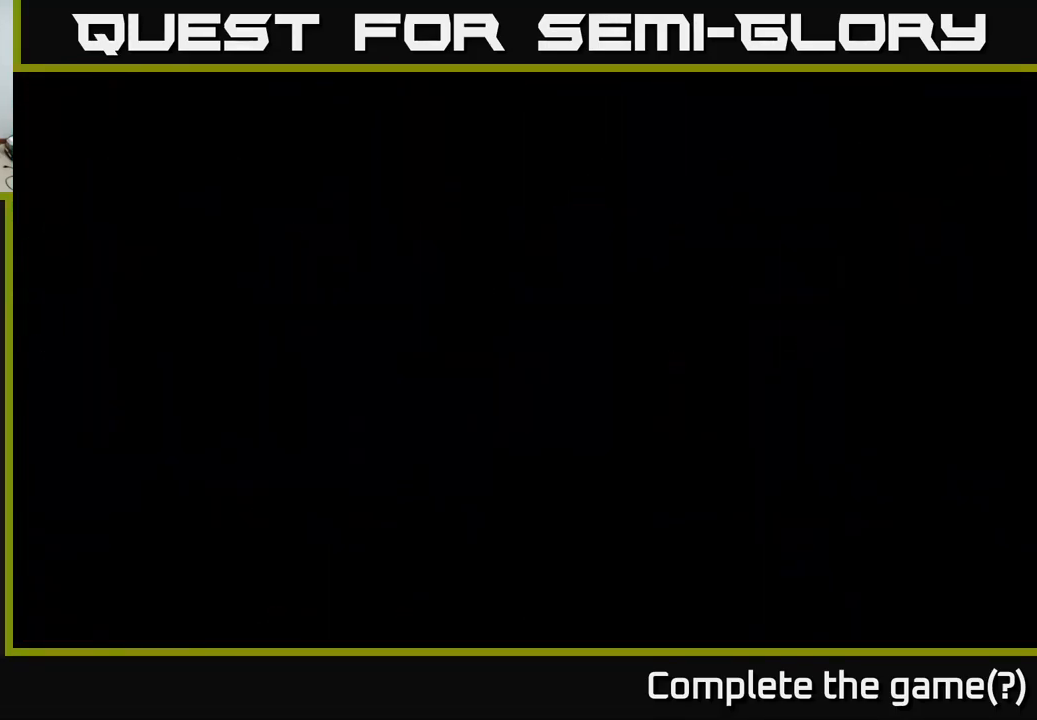
{"buttons": [], "left_stick": "center", "right_stick": "center", "events": [[200, "left_stick", "center"], [267, "X", "up"]]}
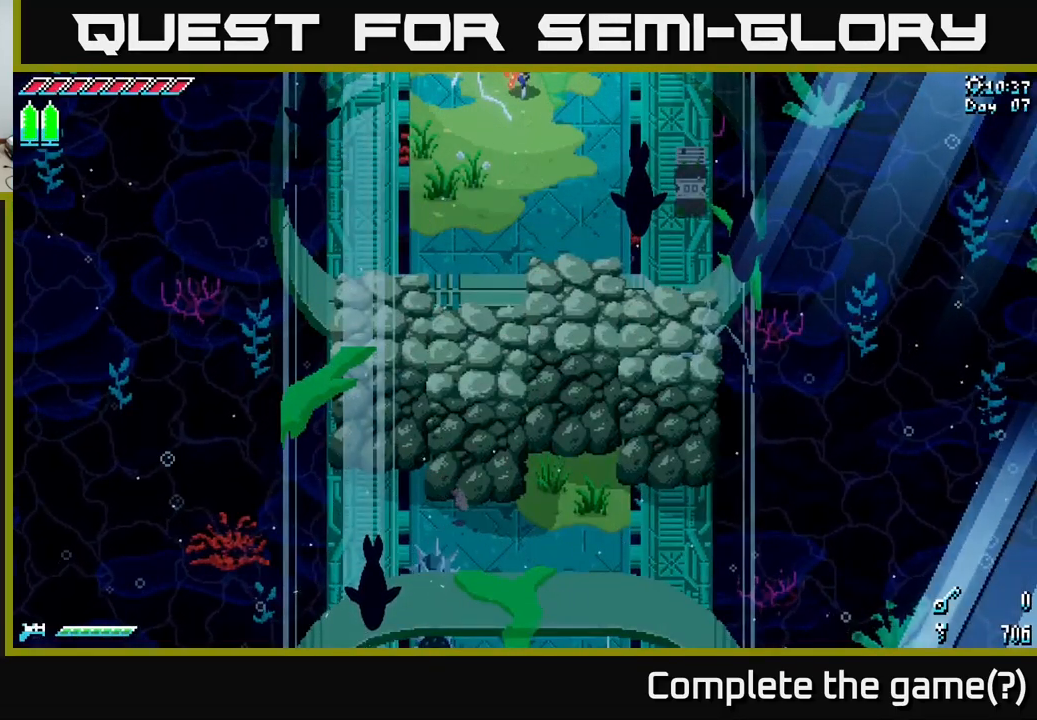
{"buttons": [], "left_stick": "down", "right_stick": "center", "events": [[167, "left_stick", "down"]]}
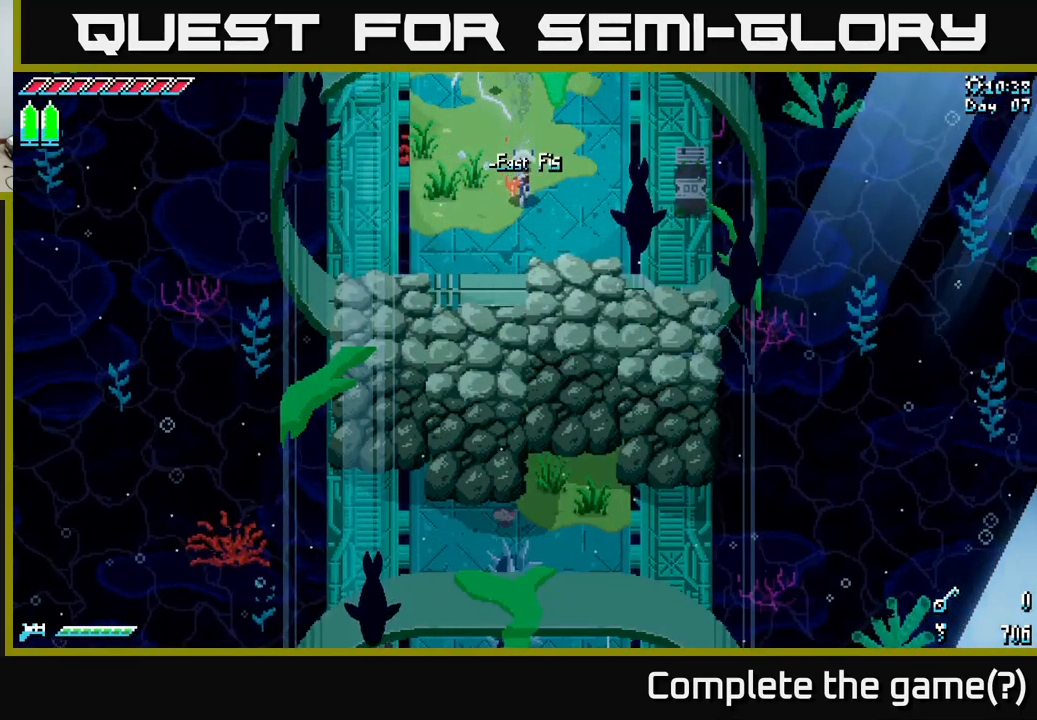
{"buttons": ["A"], "left_stick": "down-left", "right_stick": "center", "events": [[67, "A", "down"], [200, "A", "up"], [234, "left_stick", "down-left"], [400, "A", "down"]]}
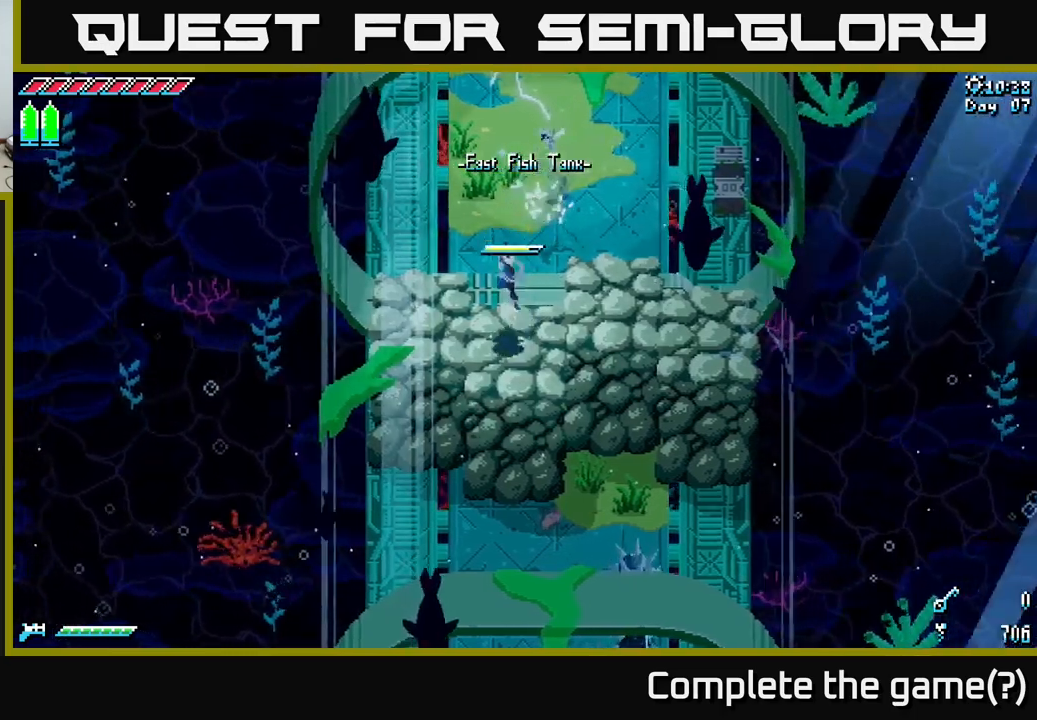
{"buttons": [], "left_stick": "down-right", "right_stick": "center", "events": [[50, "A", "up"], [150, "left_stick", "down-right"]]}
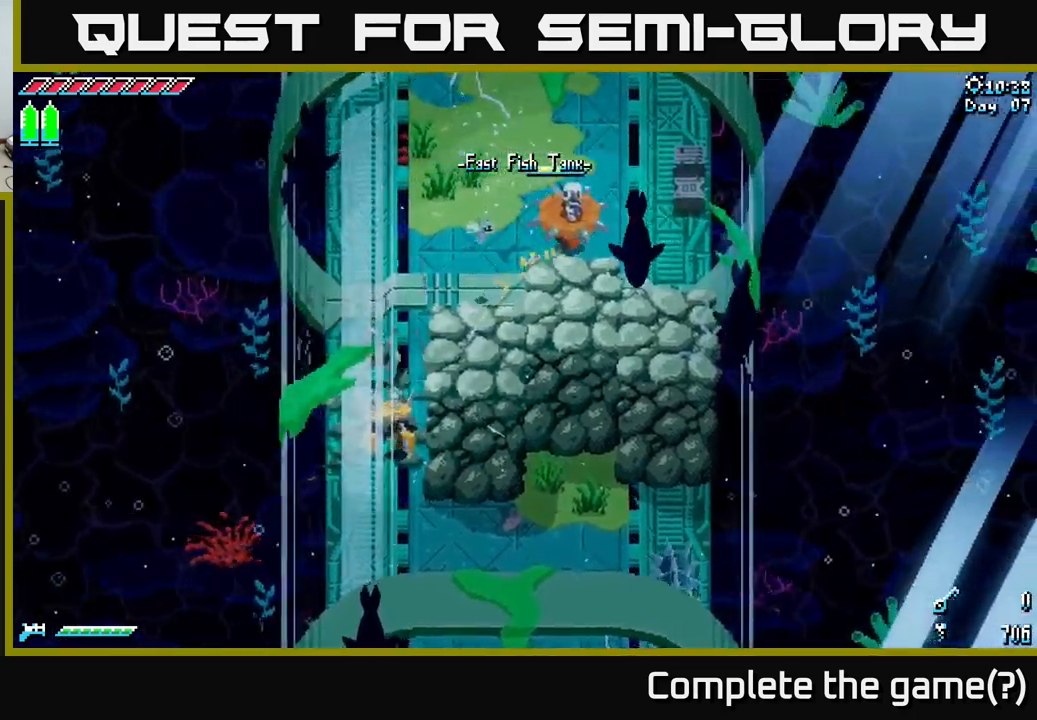
{"buttons": [], "left_stick": "down", "right_stick": "center", "events": [[67, "left_stick", "down"]]}
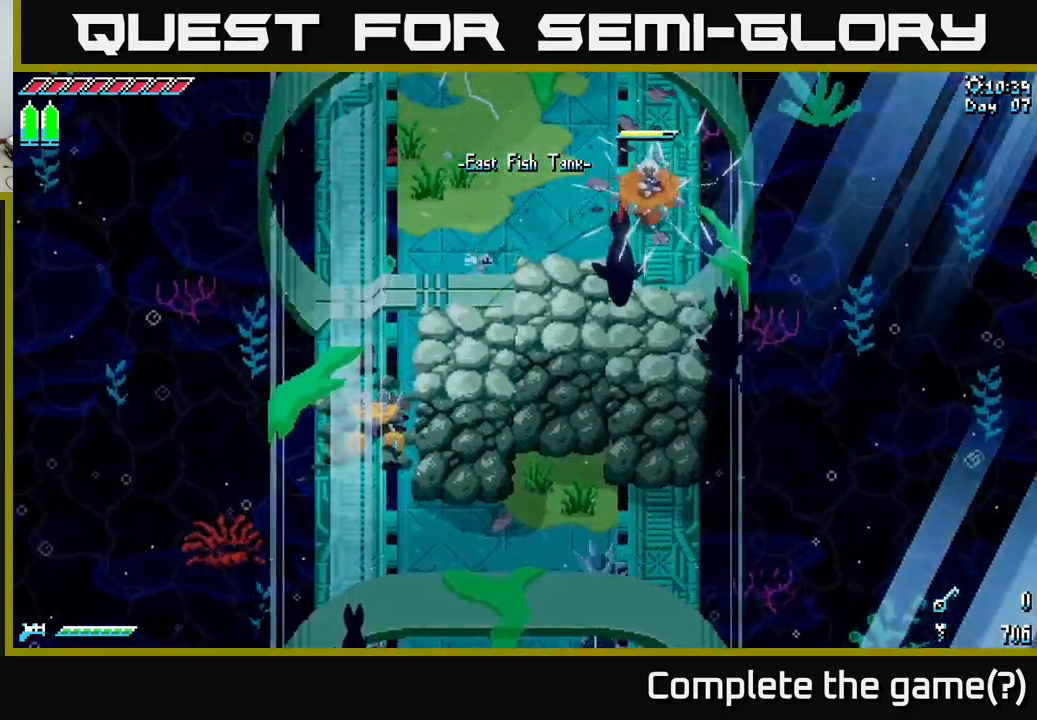
{"buttons": [], "left_stick": "down-left", "right_stick": "center", "events": [[234, "left_stick", "down-left"]]}
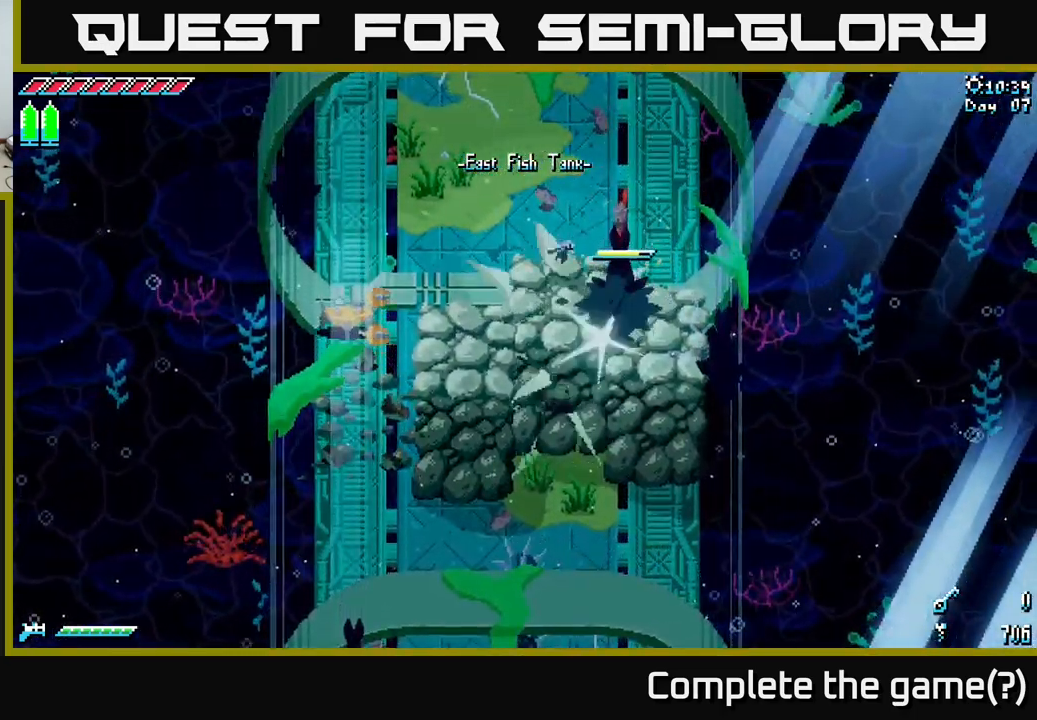
{"buttons": [], "left_stick": "down-left", "right_stick": "center", "events": [[317, "left_stick", "down-right"], [484, "left_stick", "down-left"]]}
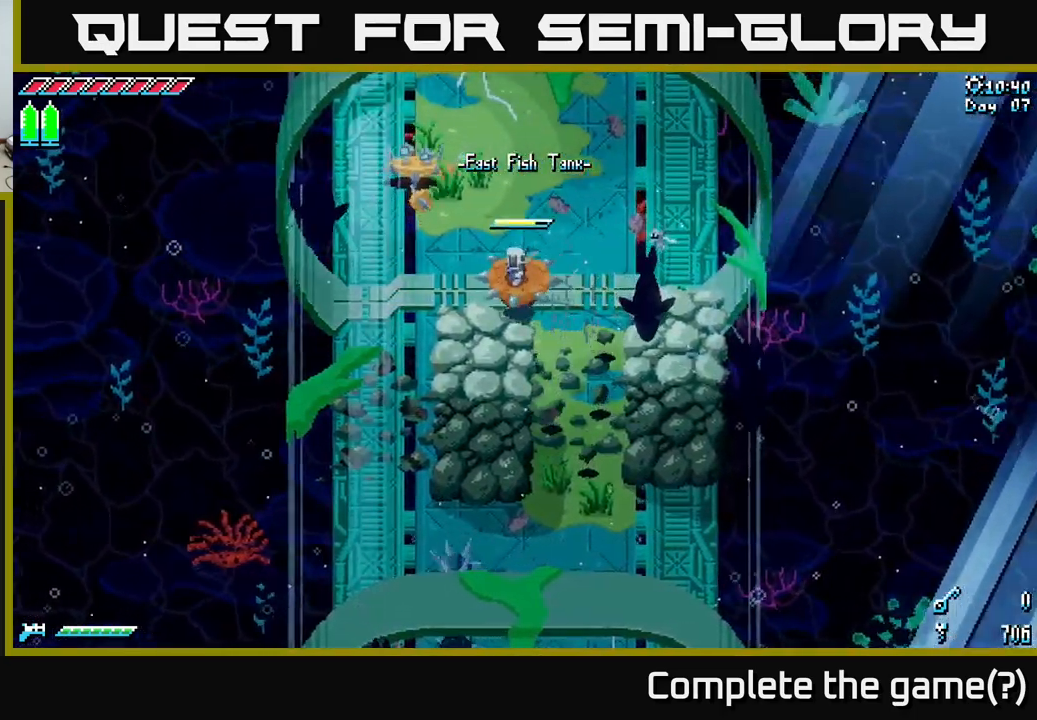
{"buttons": [], "left_stick": "down-right", "right_stick": "center", "events": [[250, "left_stick", "down-right"]]}
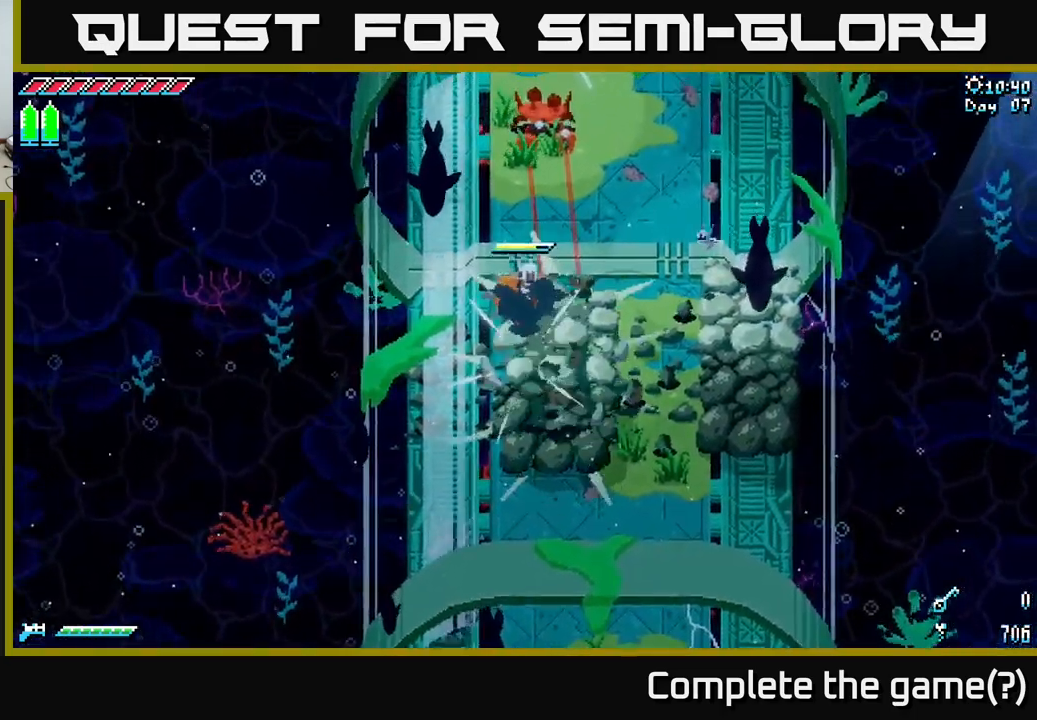
{"buttons": [], "left_stick": "right", "right_stick": "center", "events": [[284, "A", "down"], [400, "left_stick", "right"], [417, "A", "up"]]}
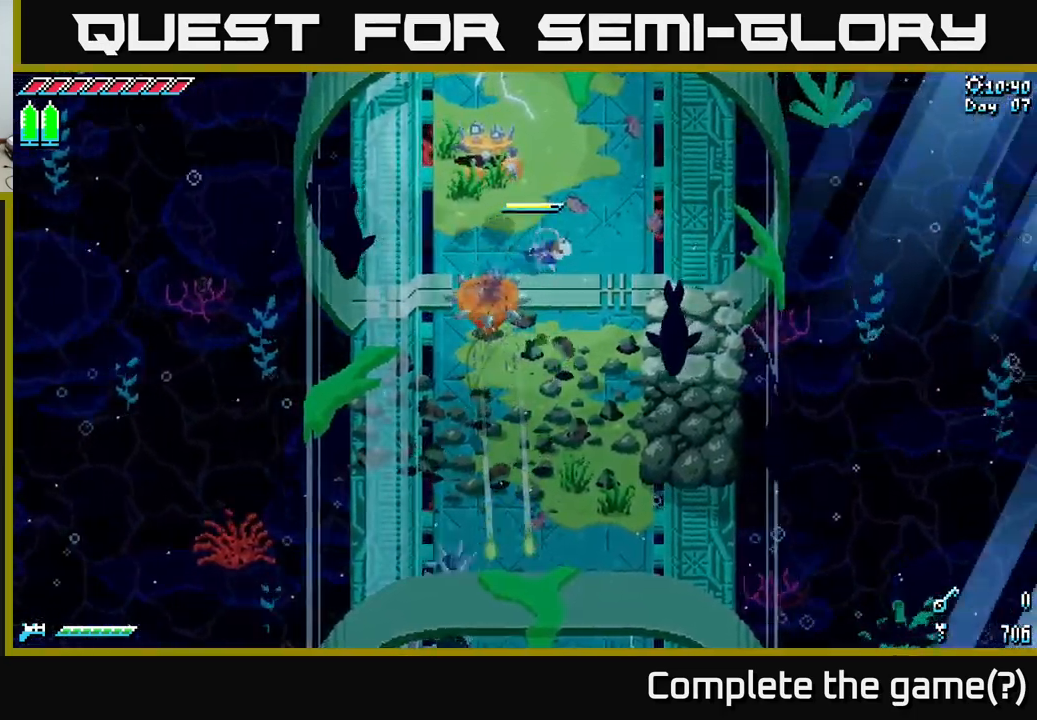
{"buttons": [], "left_stick": "down-right", "right_stick": "center", "events": [[217, "left_stick", "down-right"], [334, "X", "down"], [417, "X", "up"]]}
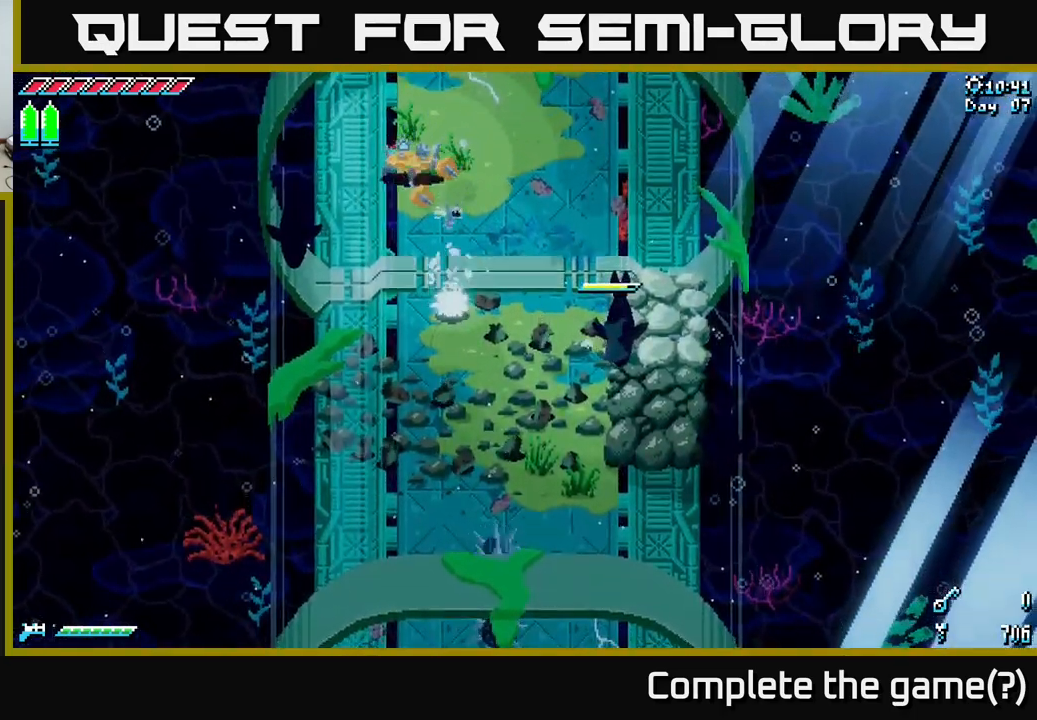
{"buttons": ["X"], "left_stick": "left", "right_stick": "center", "events": [[234, "left_stick", "down-left"], [317, "left_stick", "left"], [450, "X", "down"]]}
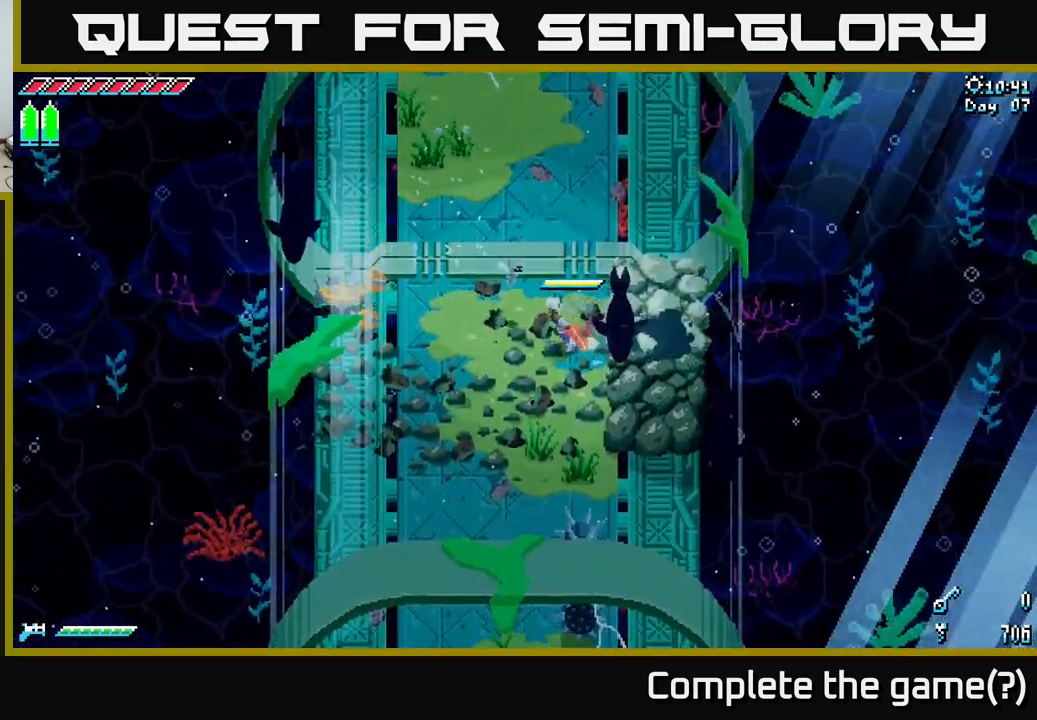
{"buttons": [], "left_stick": "down", "right_stick": "center", "events": [[250, "R2", "down"], [300, "left_stick", "down-left"], [384, "R2", "up"], [400, "X", "up"], [484, "left_stick", "down"]]}
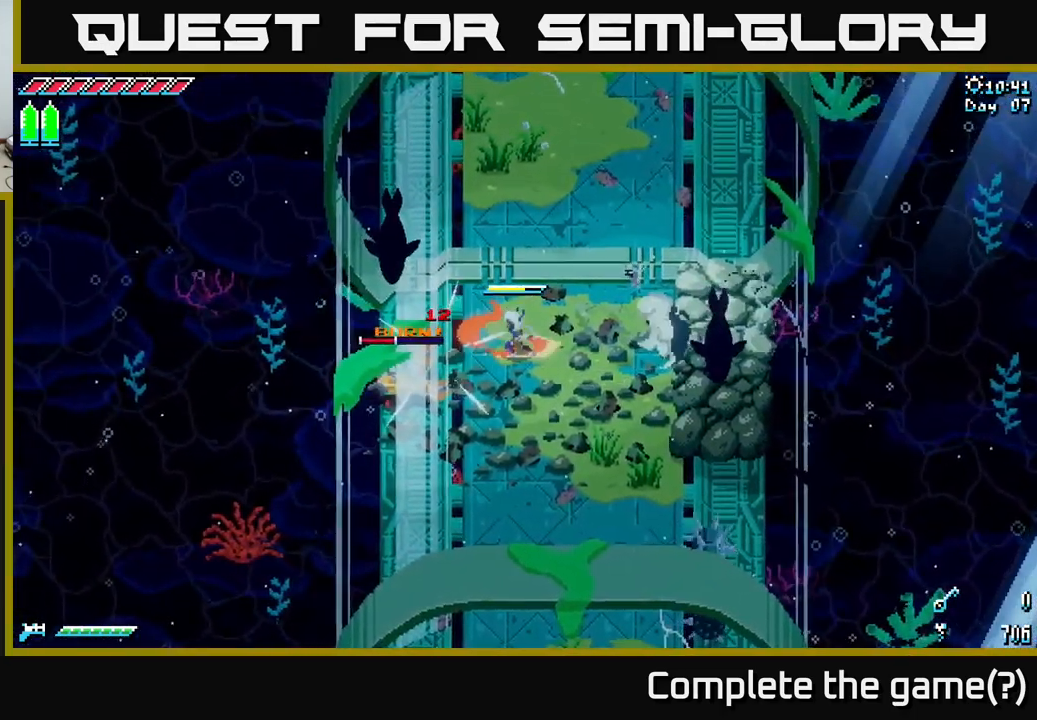
{"buttons": [], "left_stick": "center", "right_stick": "center", "events": [[50, "left_stick", "center"], [184, "left_stick", "down"], [251, "R2", "down"], [351, "R2", "up"], [351, "left_stick", "center"]]}
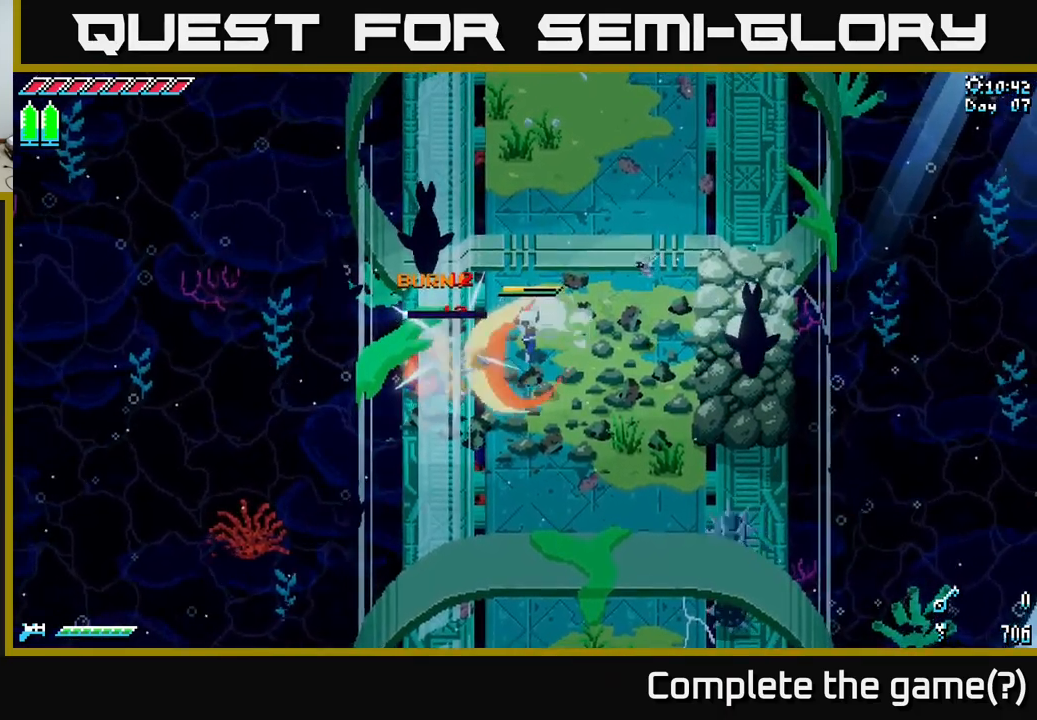
{"buttons": [], "left_stick": "down", "right_stick": "down-right", "events": [[217, "left_stick", "down-right"], [217, "right_stick", "down-right"], [283, "left_stick", "down"], [350, "L2", "down"], [467, "L2", "up"]]}
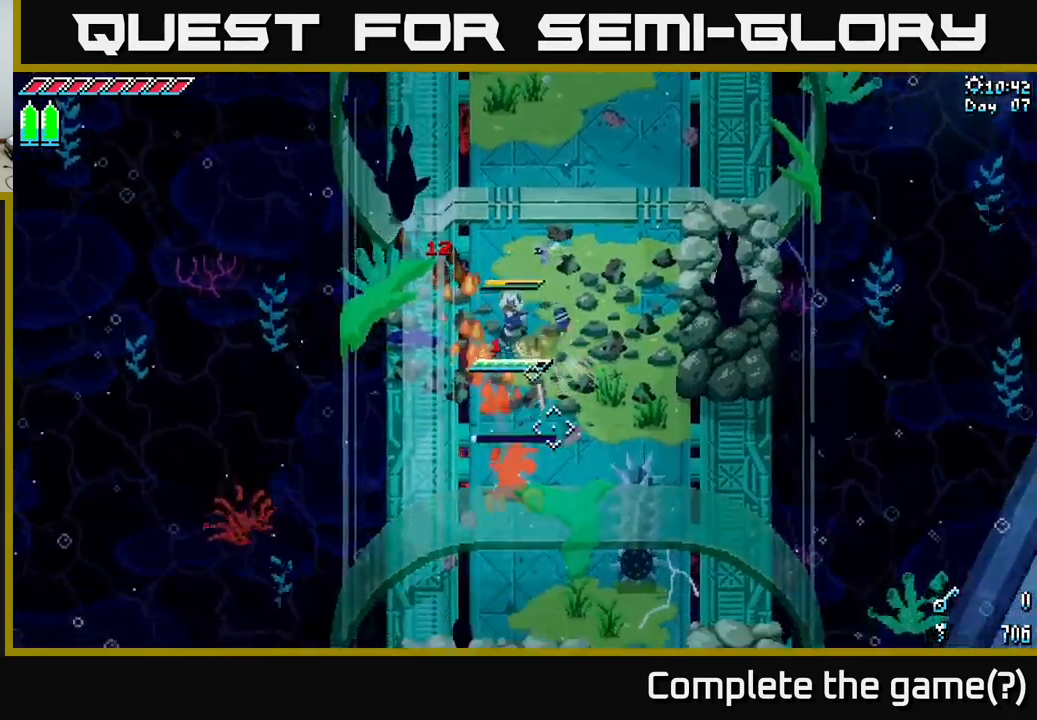
{"buttons": ["X"], "left_stick": "down", "right_stick": "center", "events": [[17, "left_stick", "up"], [67, "left_stick", "up-right"], [100, "right_stick", "center"], [400, "left_stick", "down-right"], [450, "left_stick", "down"], [467, "X", "down"]]}
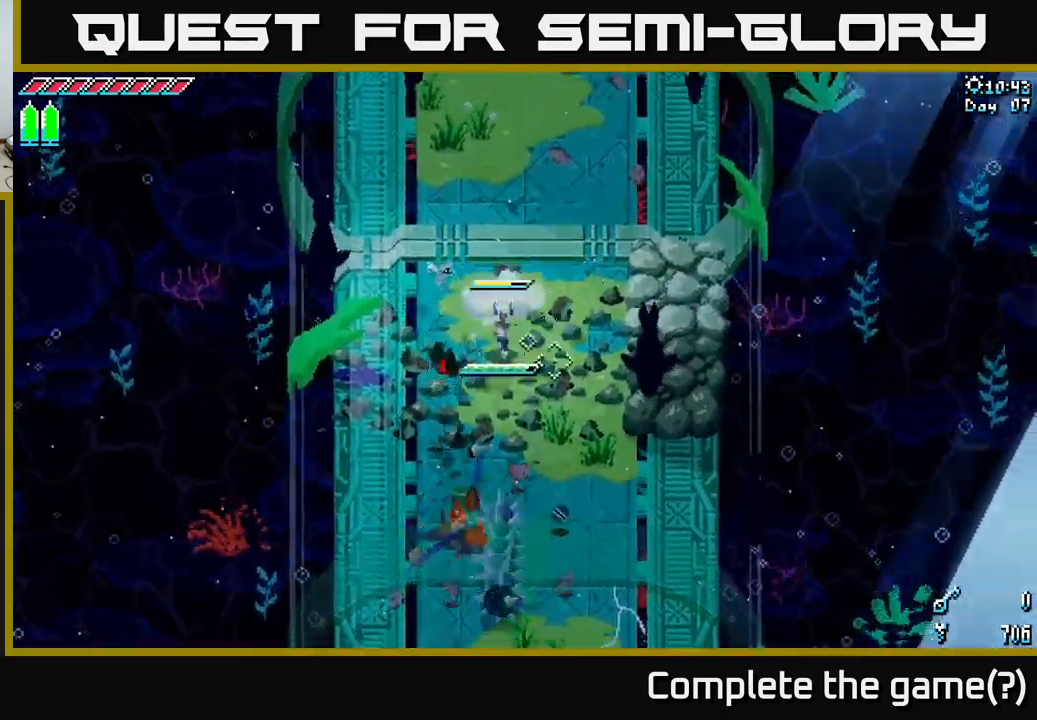
{"buttons": [], "left_stick": "up-right", "right_stick": "center", "events": [[167, "X", "up"], [167, "left_stick", "right"], [217, "left_stick", "up-right"]]}